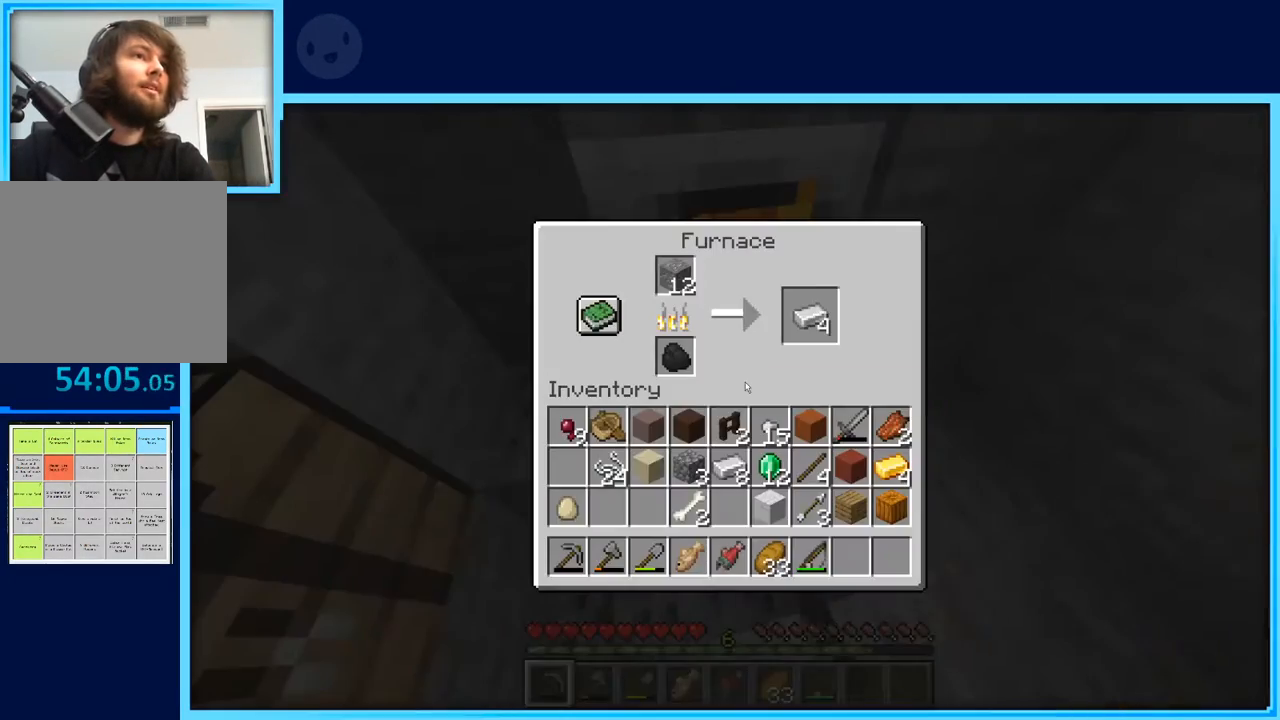
Gameplay with keyboard and mouse; each line is a JSON object with the keys held at the frame after it. "events" lists presses ("down") and releases ("up") of "a", "d", "s", "space" and "w" between this image and that frame as [ms after this image, input, new state], when the widget could be followed in between. No other keys are recorded. Mouse buttons are not recorded. Not read: mouse_move.
{"keys": ["d"], "events": [[483, "d", "down"]]}
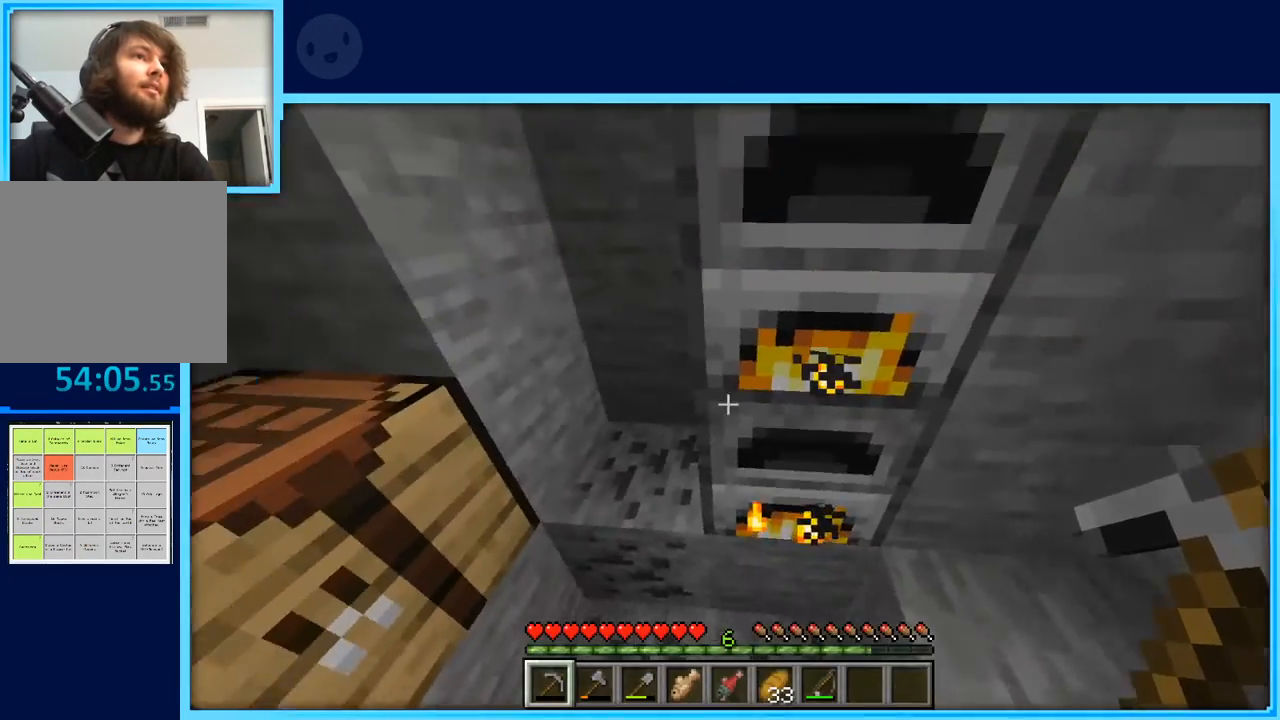
{"keys": [], "events": [[117, "d", "up"]]}
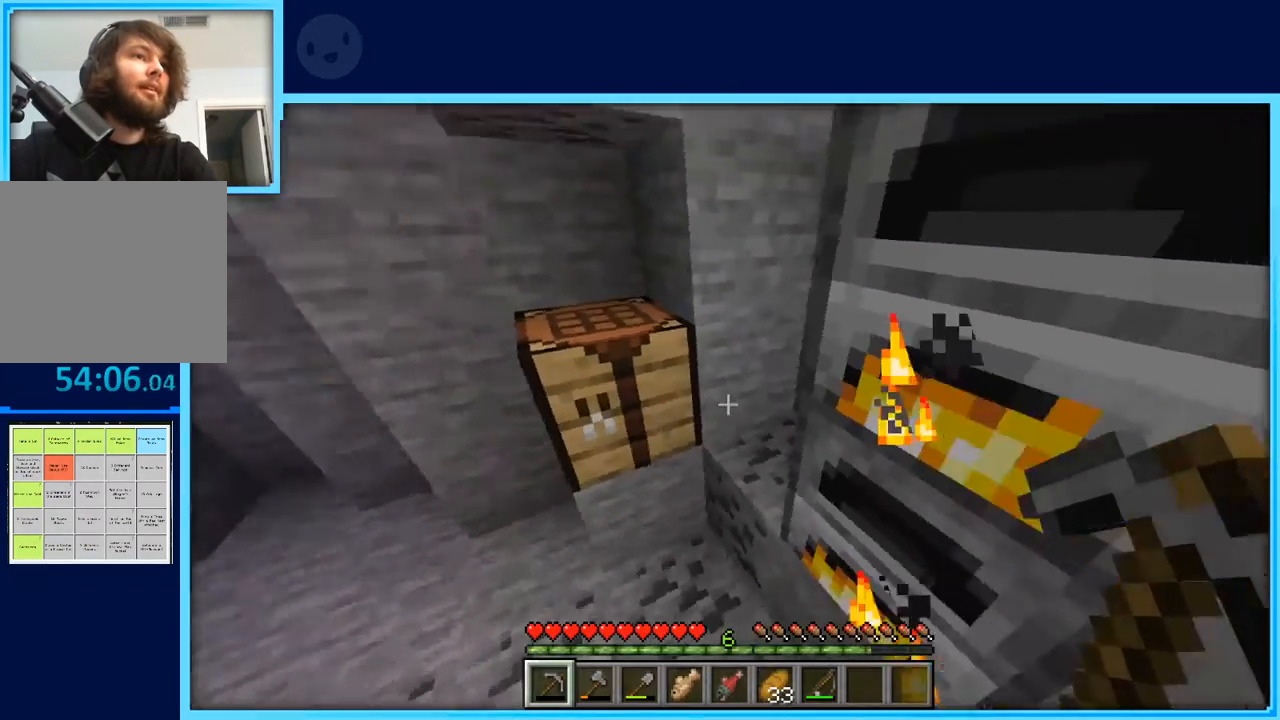
{"keys": [], "events": []}
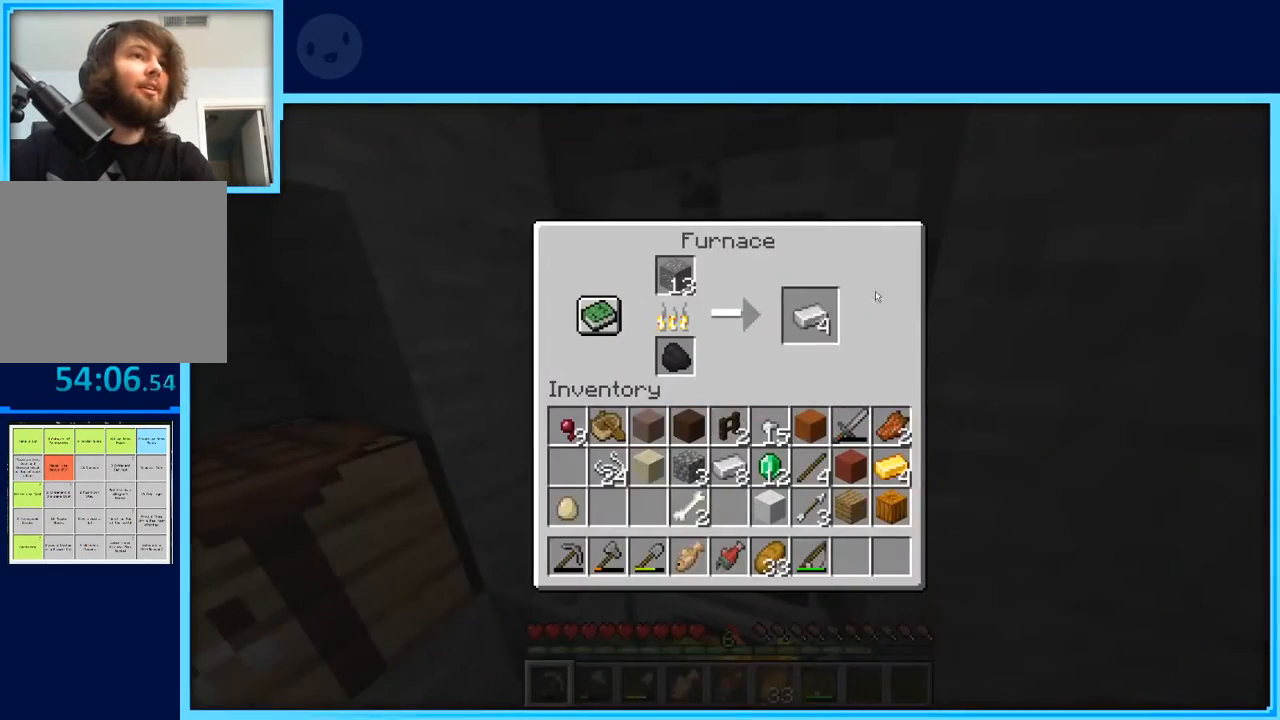
{"keys": [], "events": []}
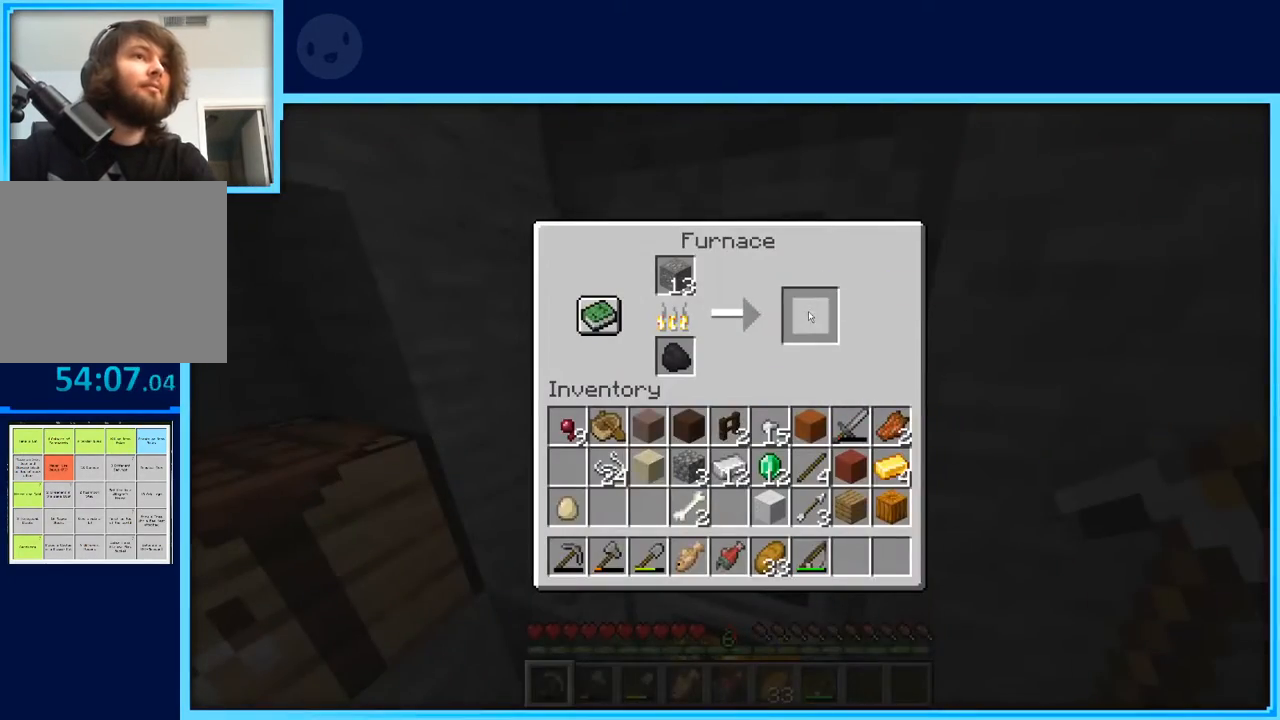
{"keys": [], "events": [[300, "w", "down"], [400, "a", "down"], [400, "w", "up"], [450, "a", "up"]]}
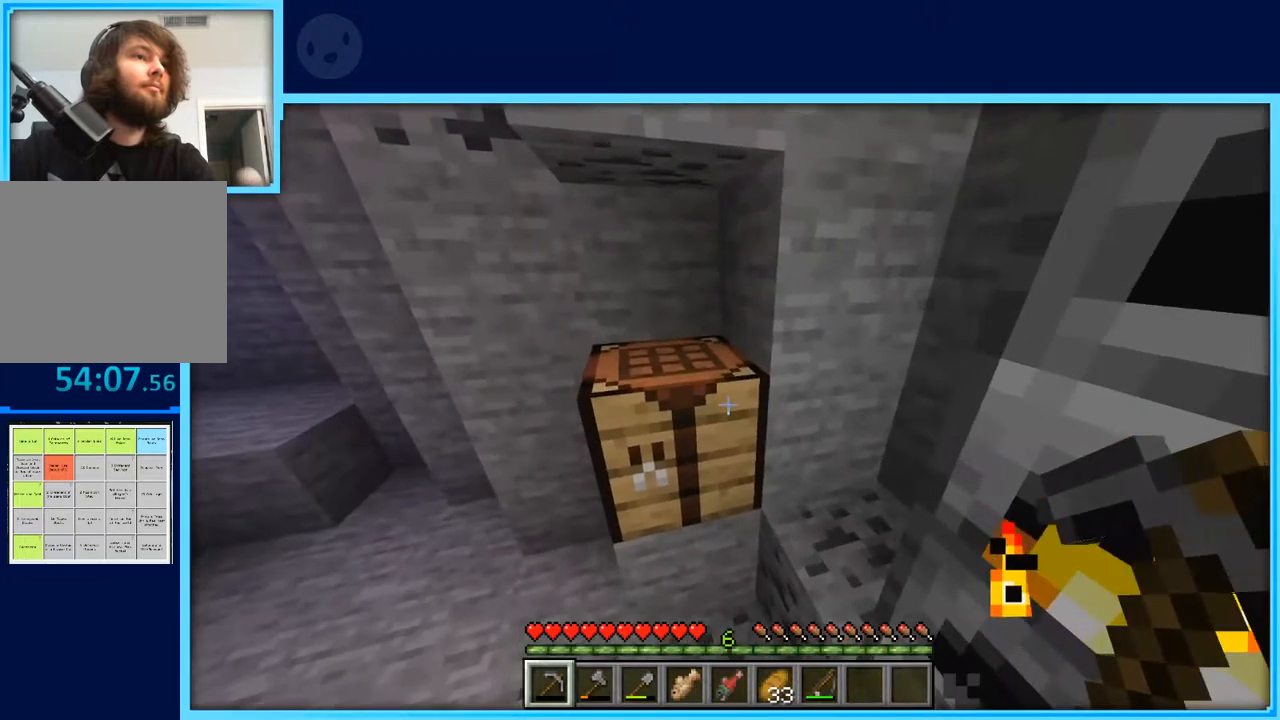
{"keys": [], "events": []}
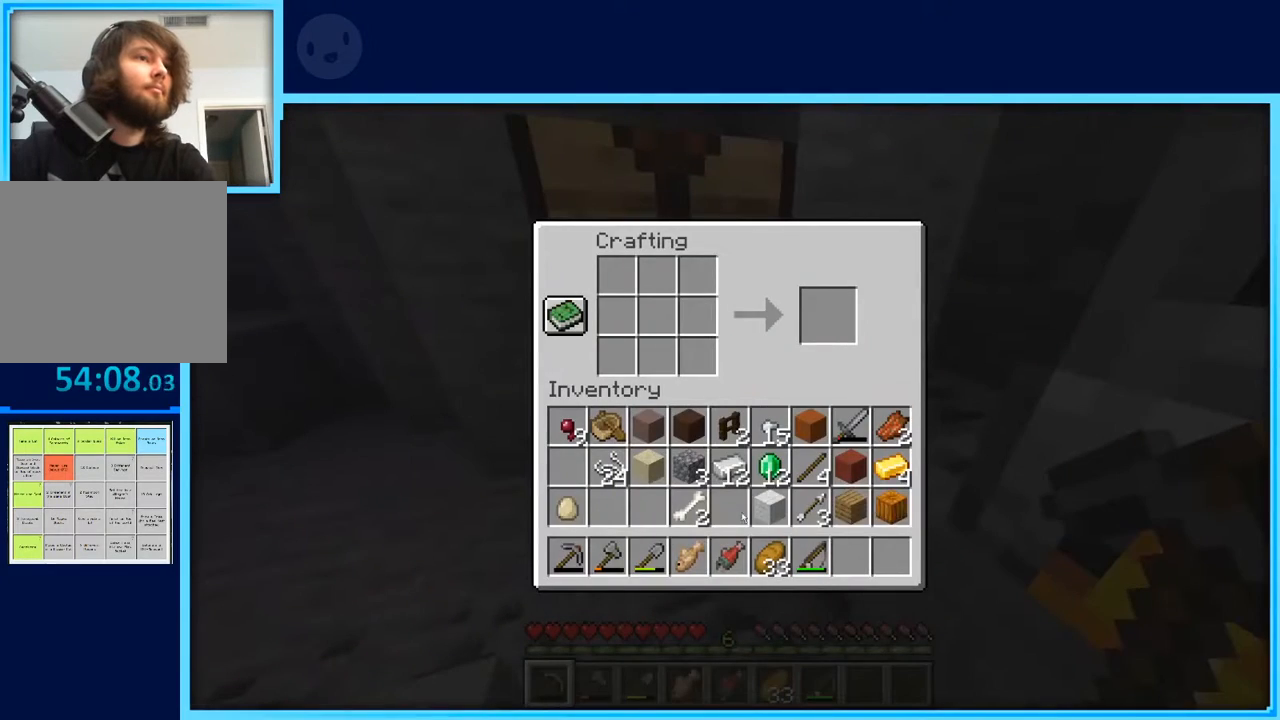
{"keys": [], "events": []}
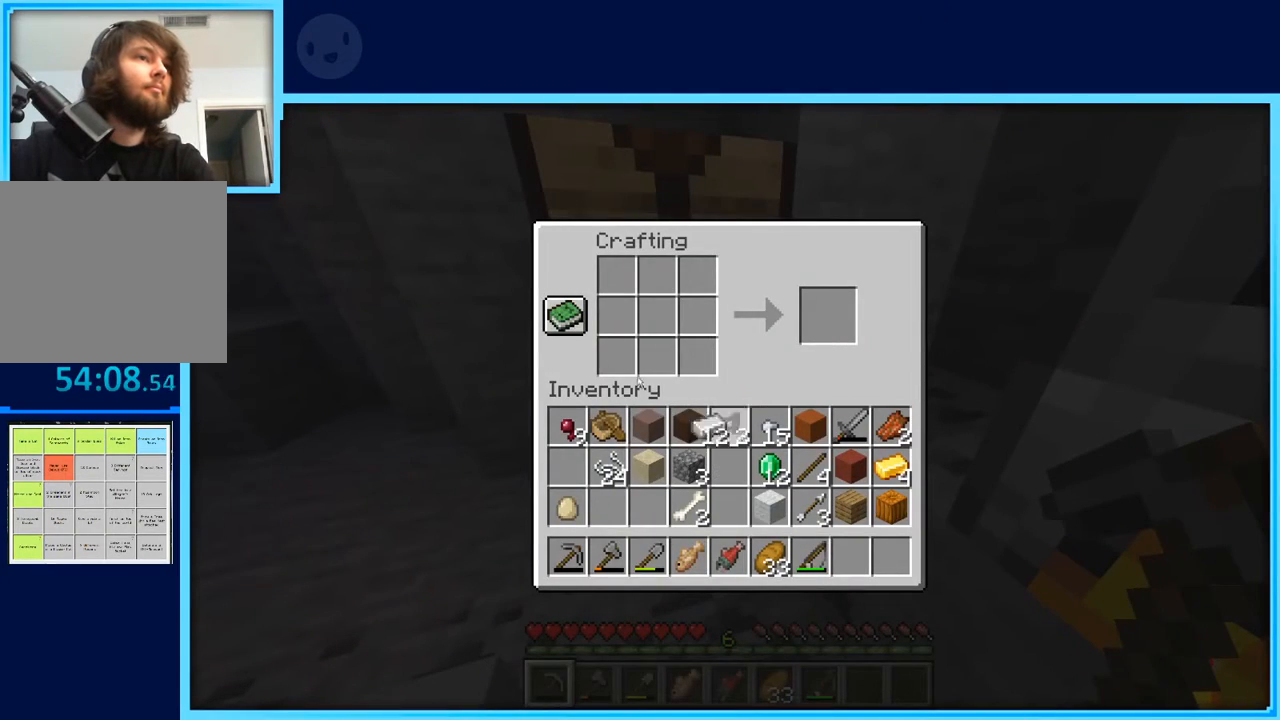
{"keys": [], "events": []}
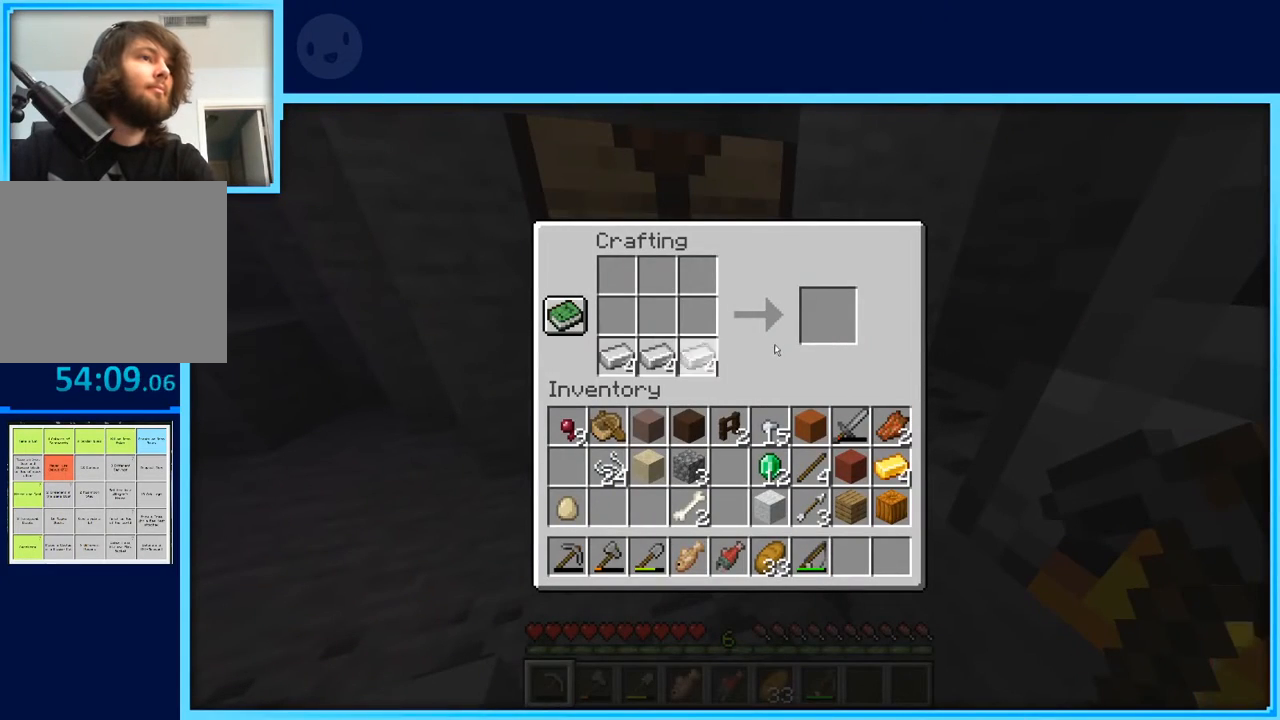
{"keys": [], "events": []}
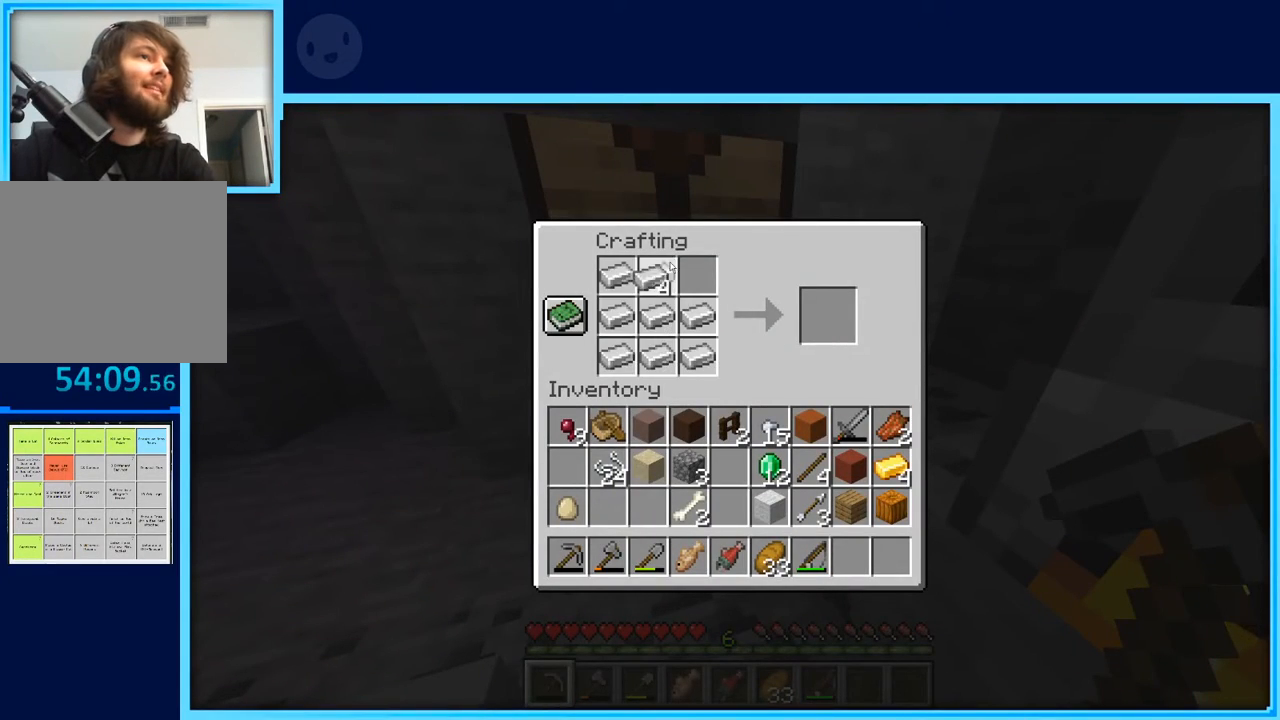
{"keys": [], "events": []}
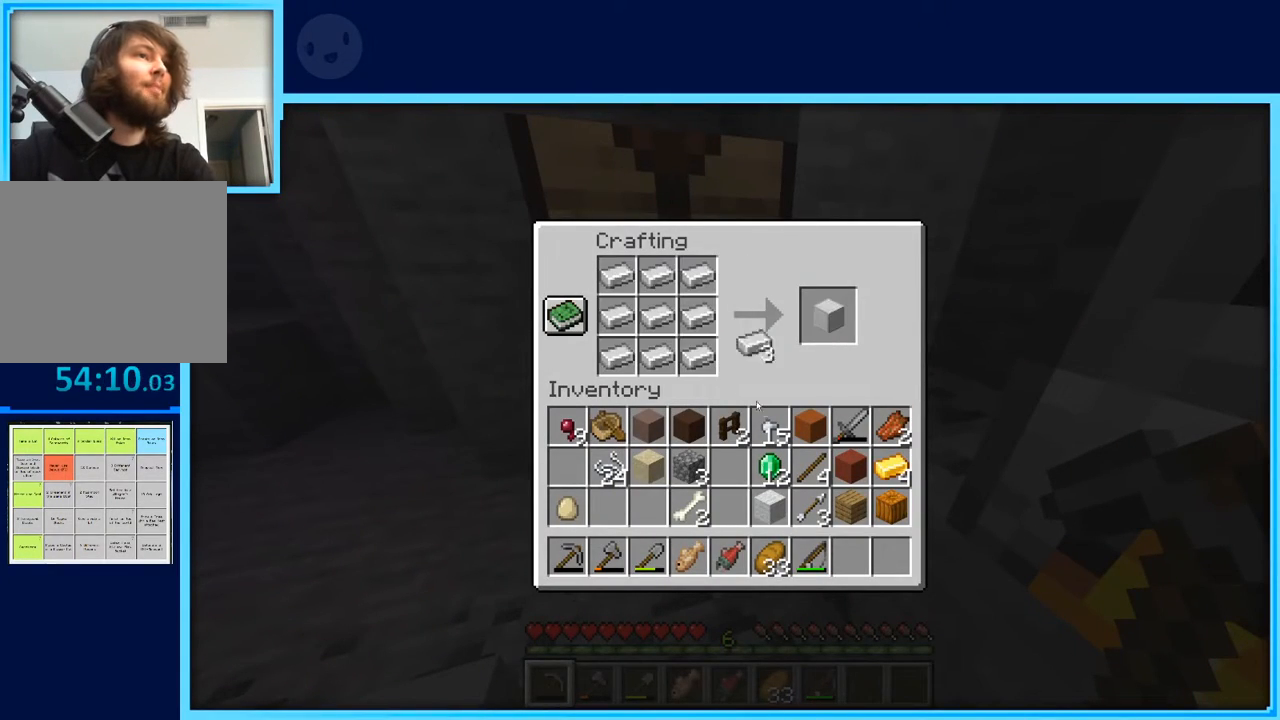
{"keys": [], "events": []}
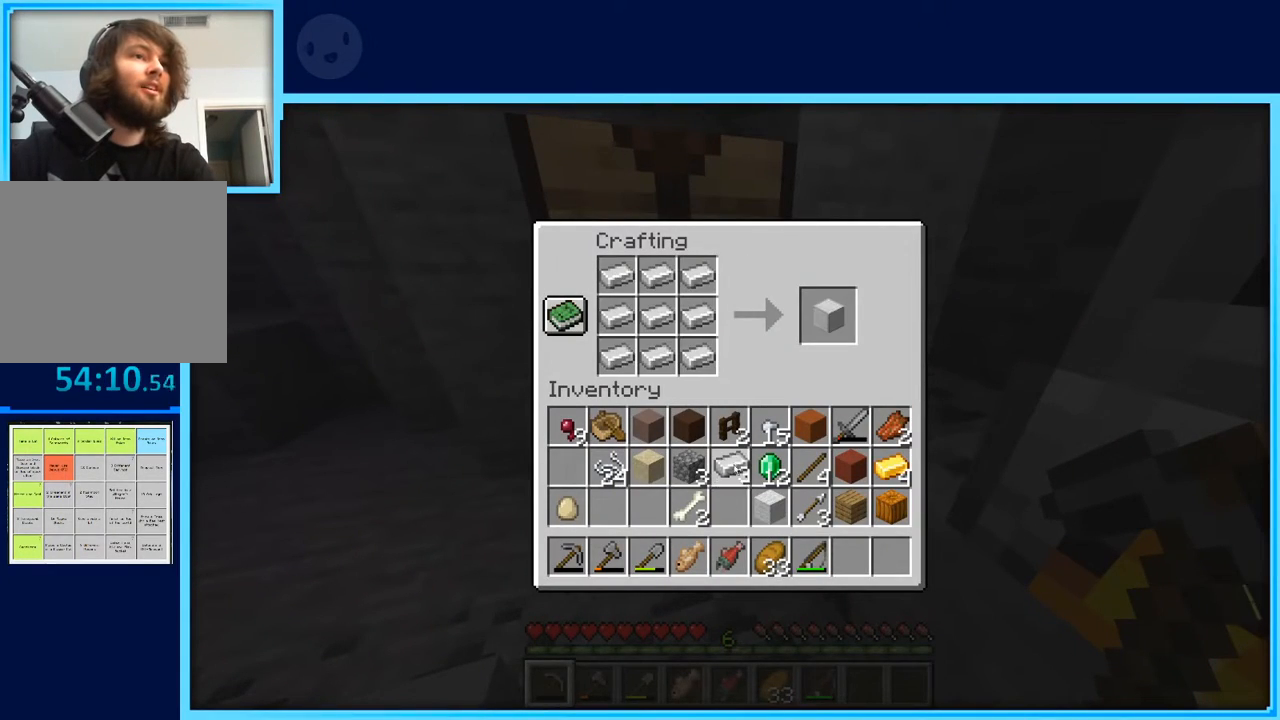
{"keys": [], "events": []}
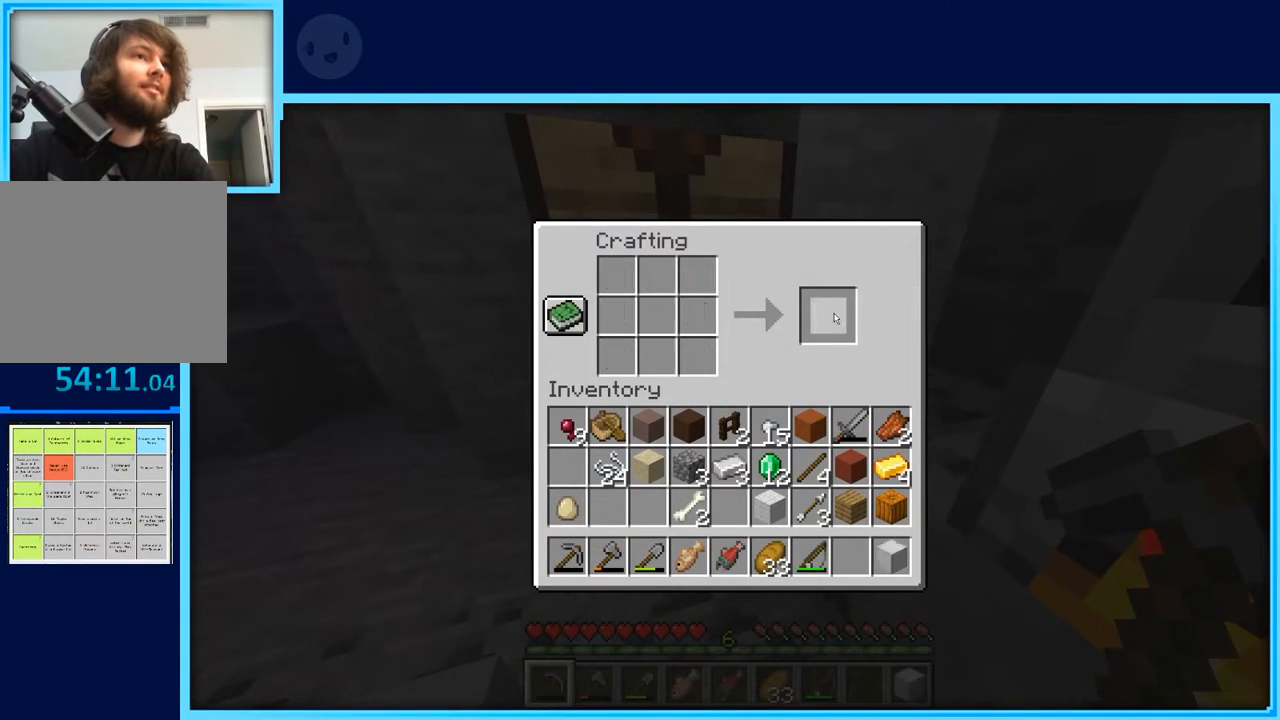
{"keys": ["a"], "events": [[383, "a", "down"]]}
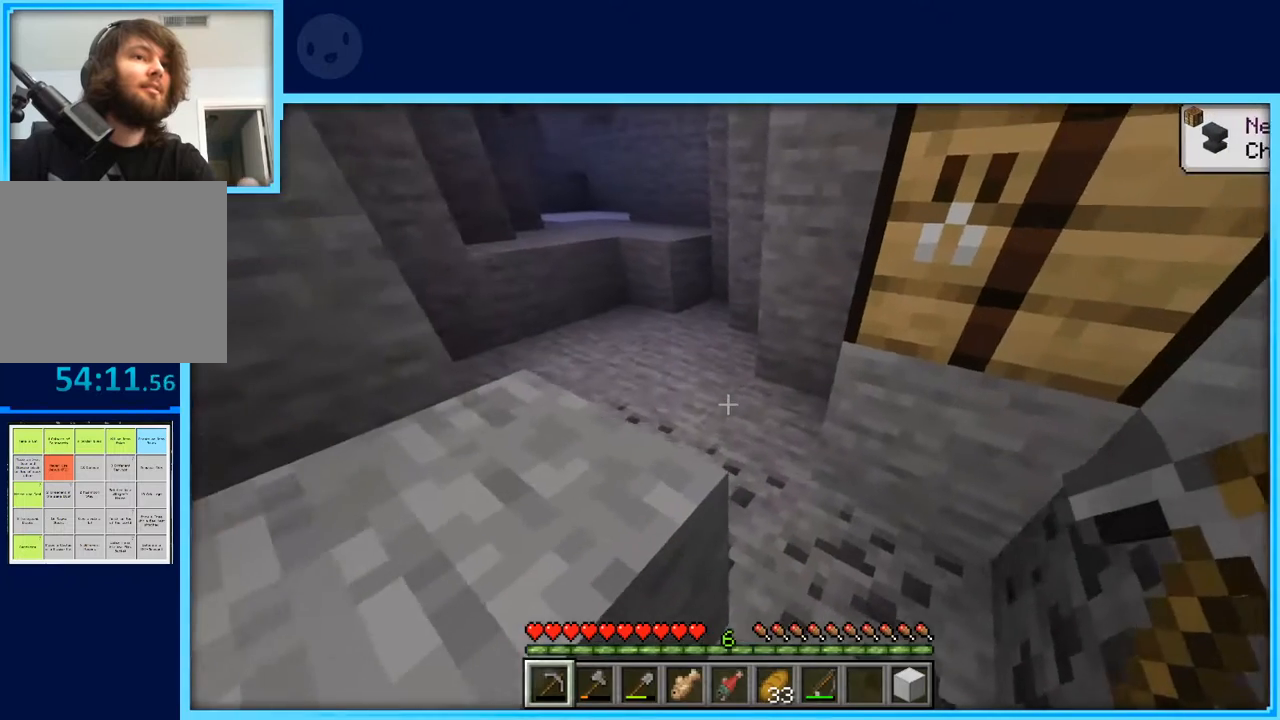
{"keys": ["space", "w"], "events": [[17, "w", "down"], [117, "a", "up"], [483, "space", "down"]]}
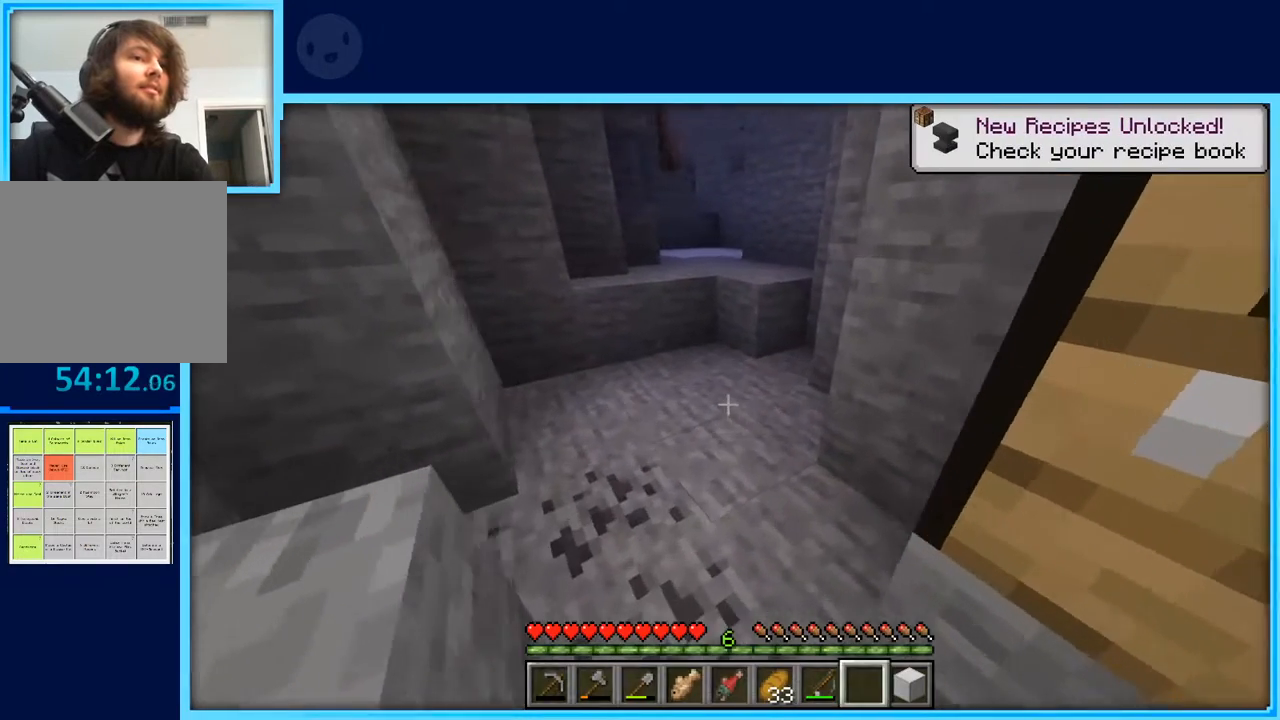
{"keys": ["w"], "events": [[133, "a", "down"], [183, "space", "up"], [267, "a", "up"]]}
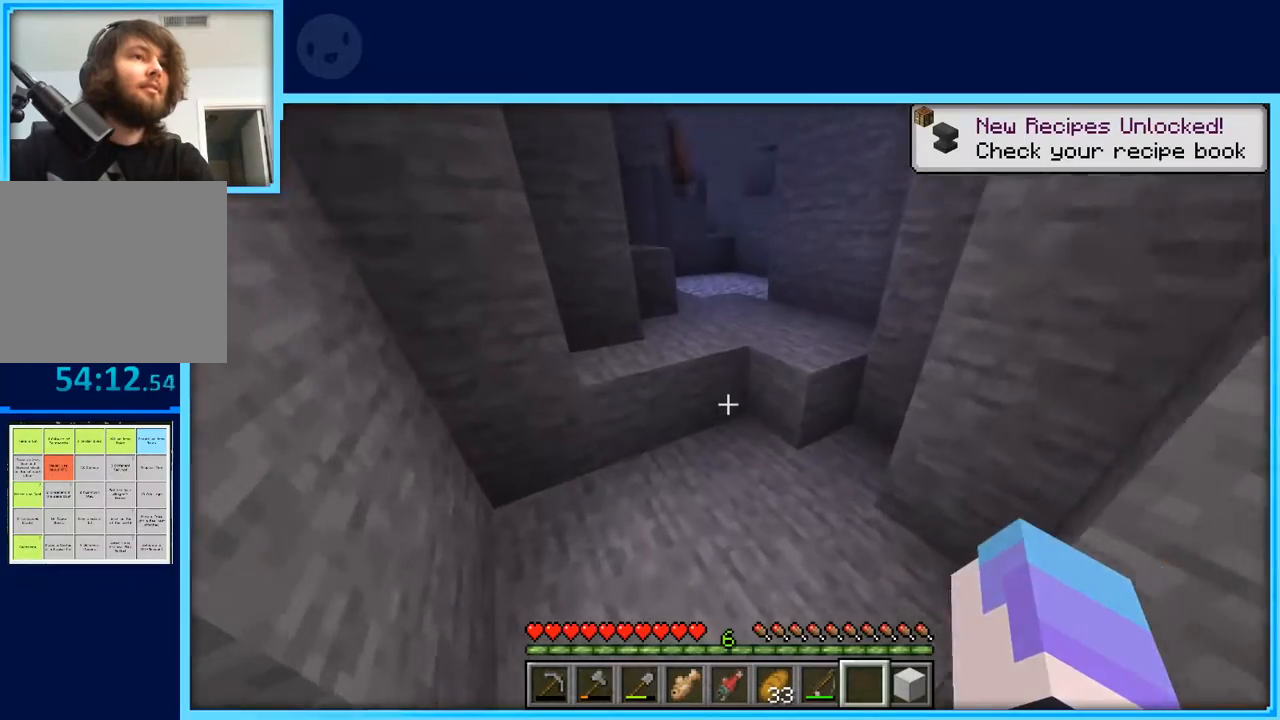
{"keys": ["w"], "events": [[50, "d", "down"], [333, "d", "up"]]}
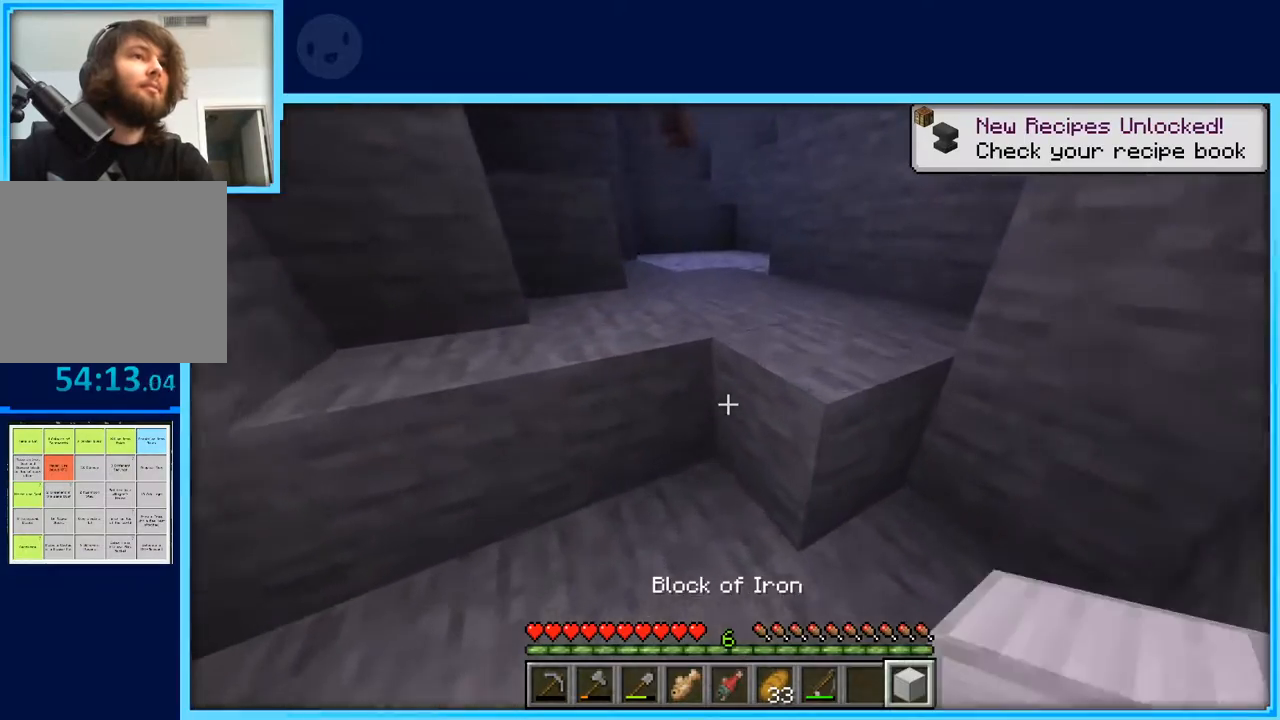
{"keys": [], "events": [[67, "space", "down"], [117, "d", "down"], [217, "space", "up"], [300, "w", "up"], [350, "d", "up"]]}
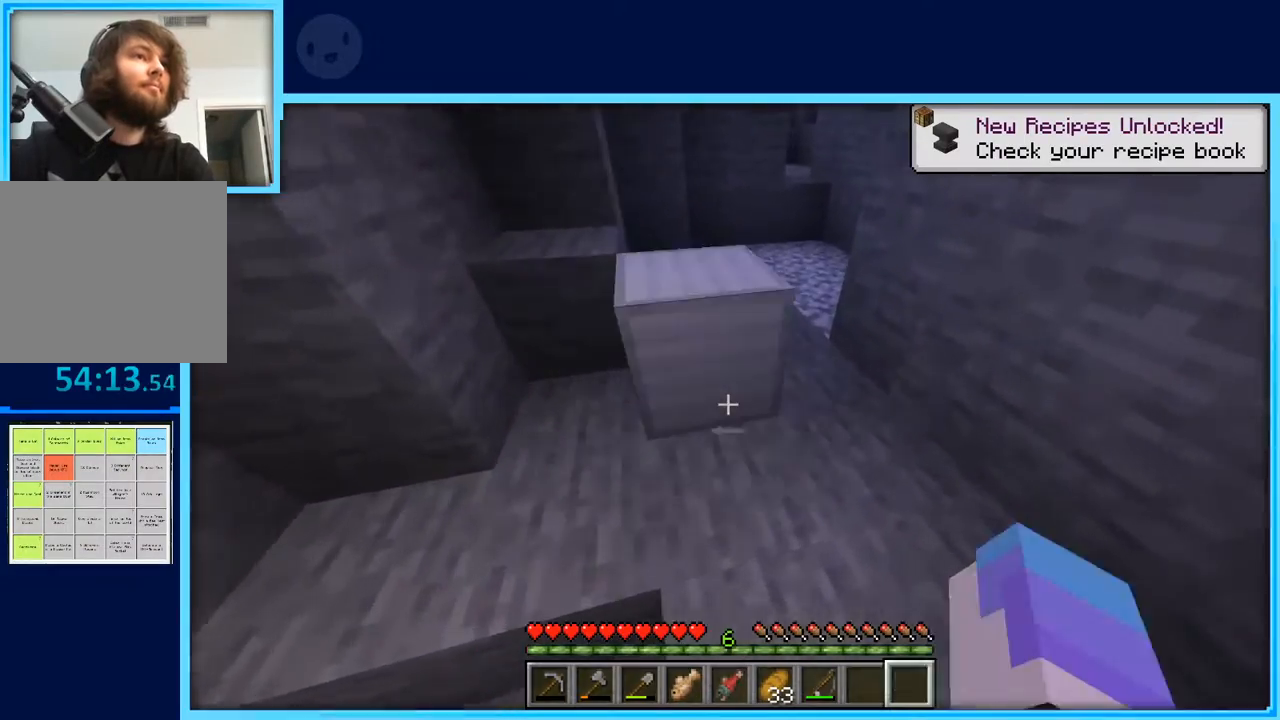
{"keys": ["w"], "events": [[367, "w", "down"]]}
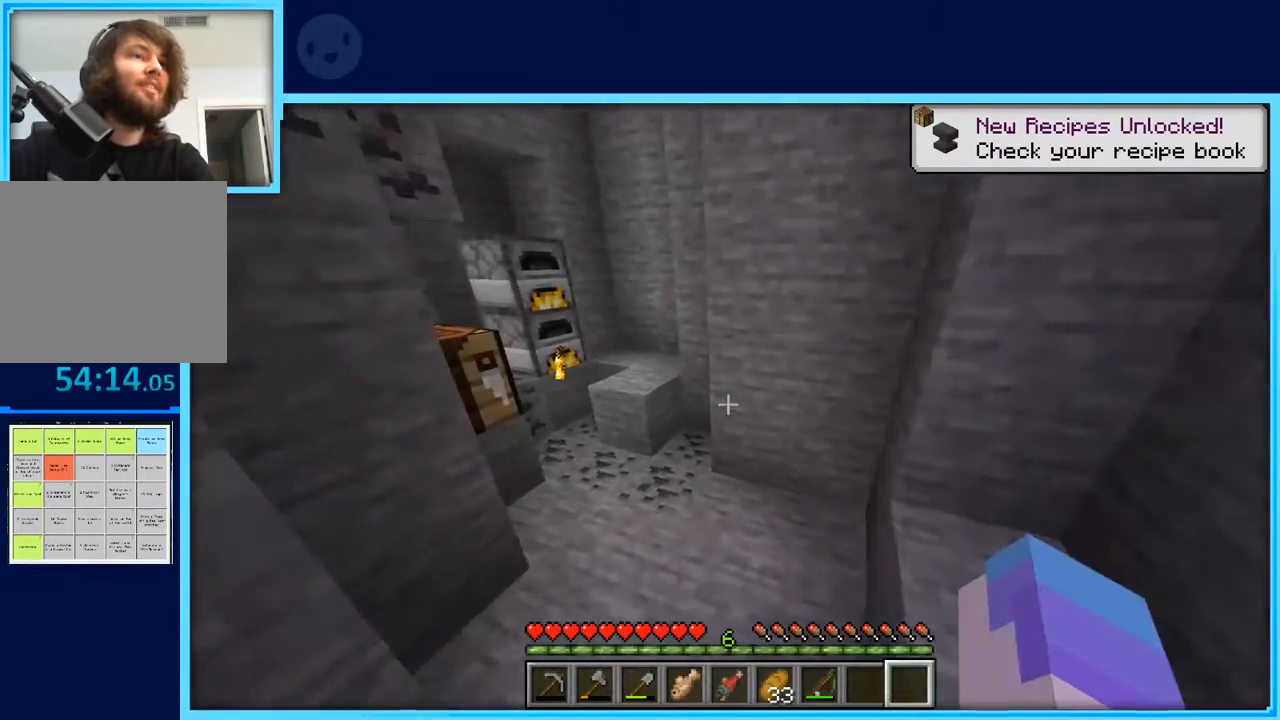
{"keys": ["w"], "events": [[283, "a", "down"], [433, "a", "up"]]}
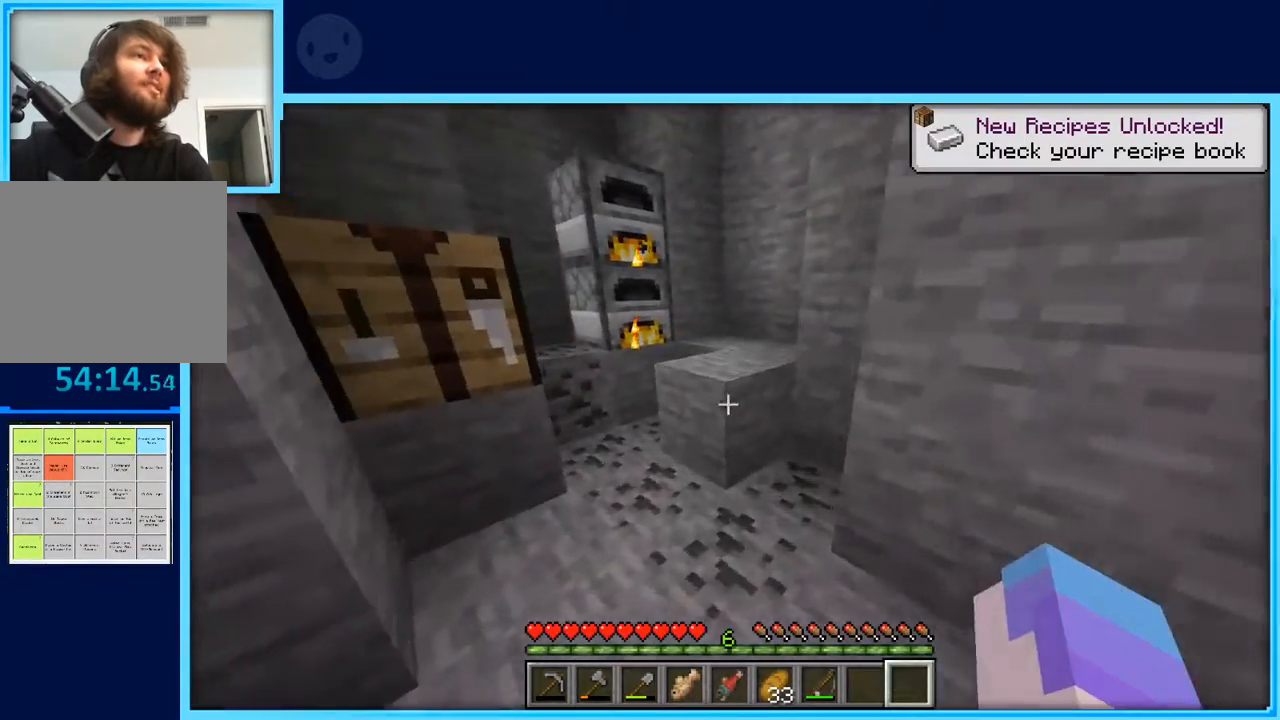
{"keys": [], "events": [[217, "d", "down"], [250, "w", "up"], [300, "d", "up"]]}
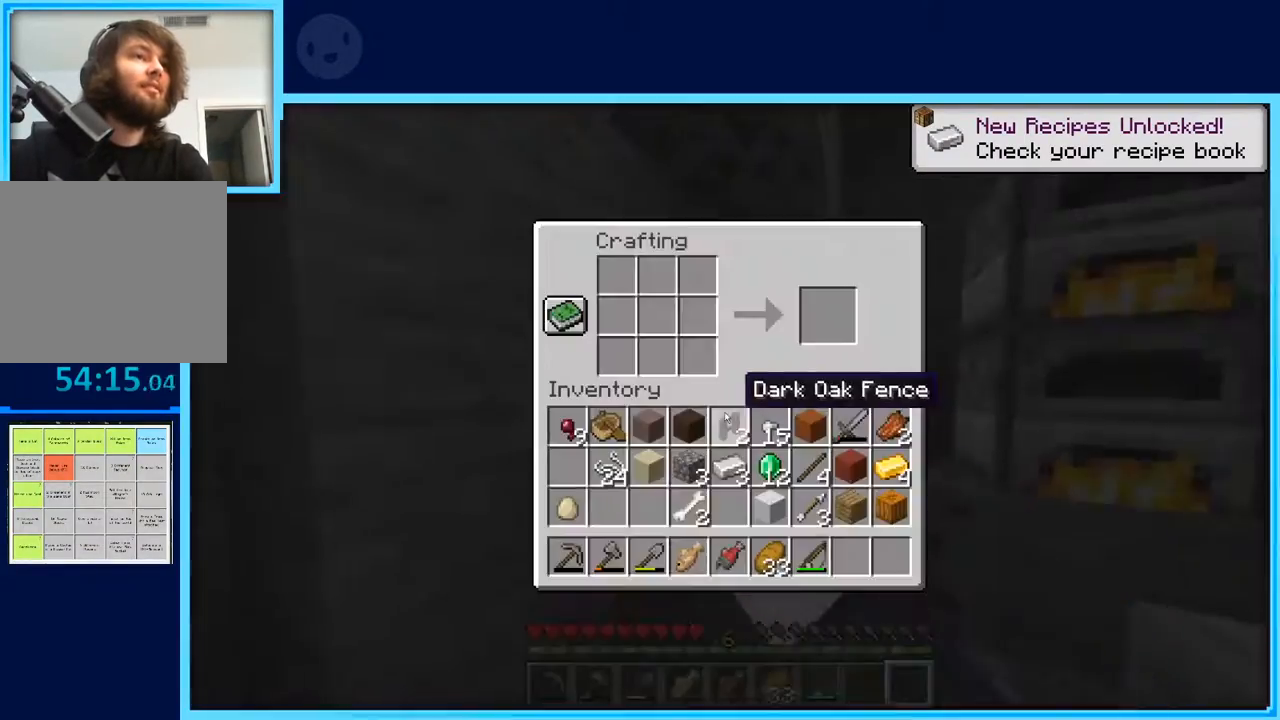
{"keys": ["d", "space", "w"], "events": [[317, "w", "down"], [417, "space", "down"], [467, "d", "down"]]}
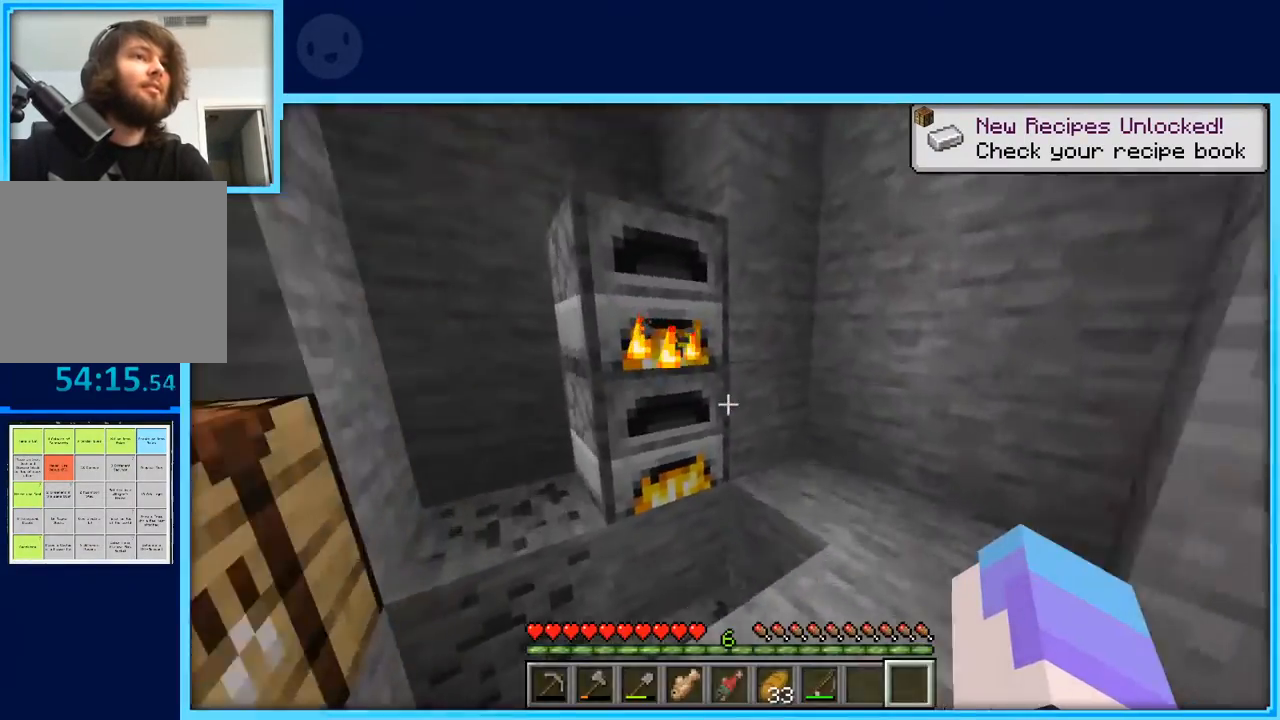
{"keys": [], "events": [[50, "space", "up"], [100, "w", "up"], [150, "d", "up"]]}